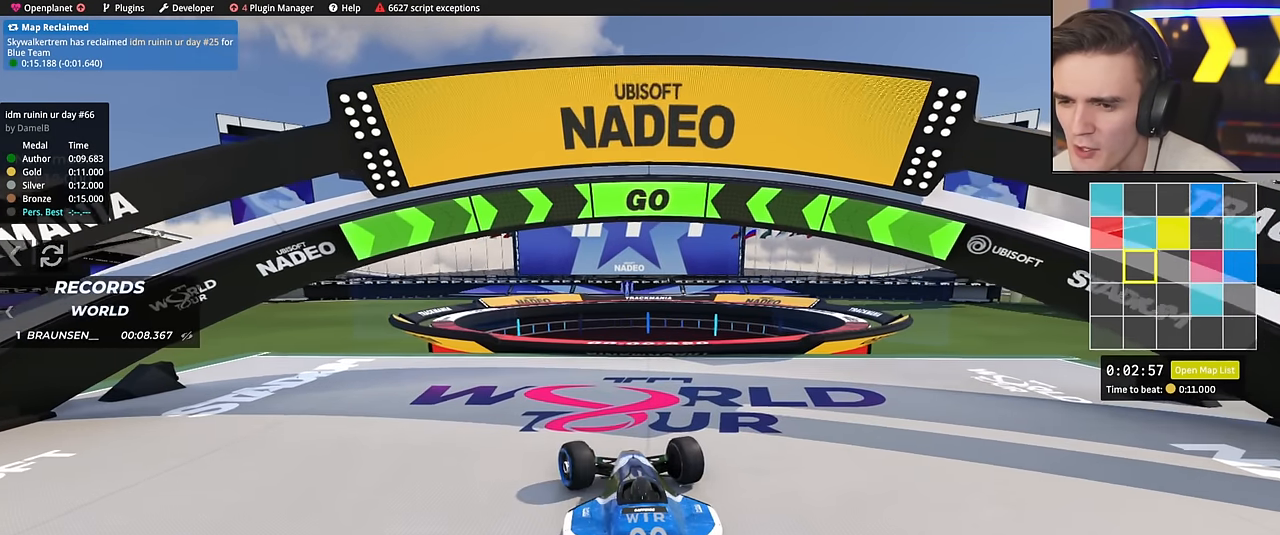
Gameplay with keyboard; each line is a JSON object with the keys held at the frame after it. "events" lists presses ("down") and releases ("up") of "brake", "down", "left", "right" and "up" between this image and that frame as [ms after this image, input, new state], when the widget could be followed in between. No other keys are recorded. Mouse input is not recorded. Key names are as the overlay labels them; some are game actions (e.g. jump) rather than physical keys.
{"keys": ["left", "up"], "events": [[83, "right", "down"], [184, "right", "up"], [417, "left", "down"]]}
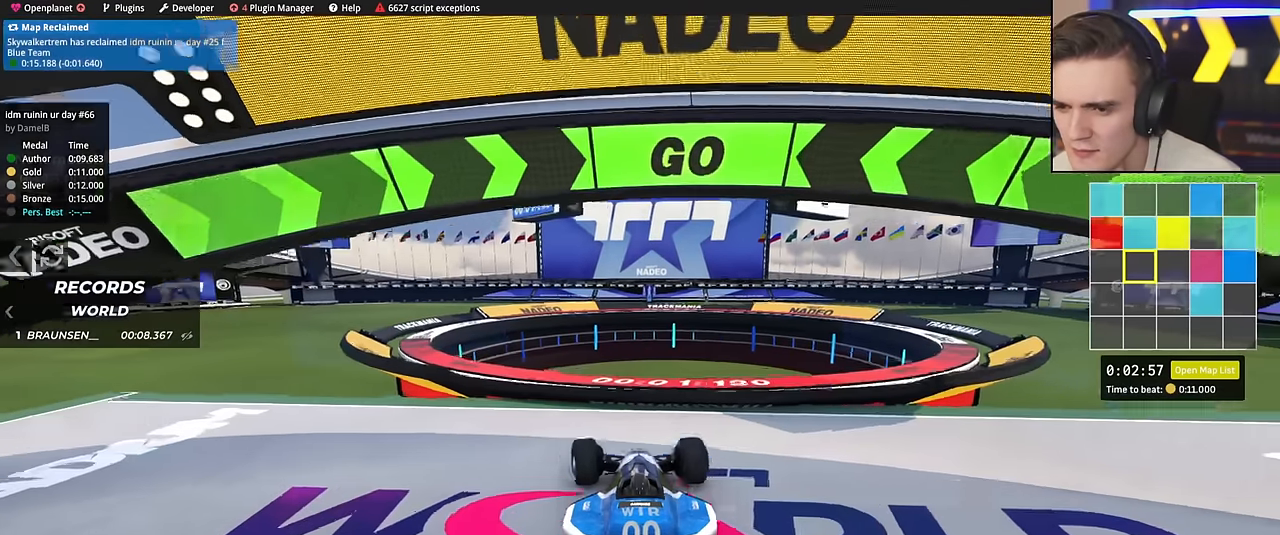
{"keys": ["left"], "events": [[333, "up", "up"]]}
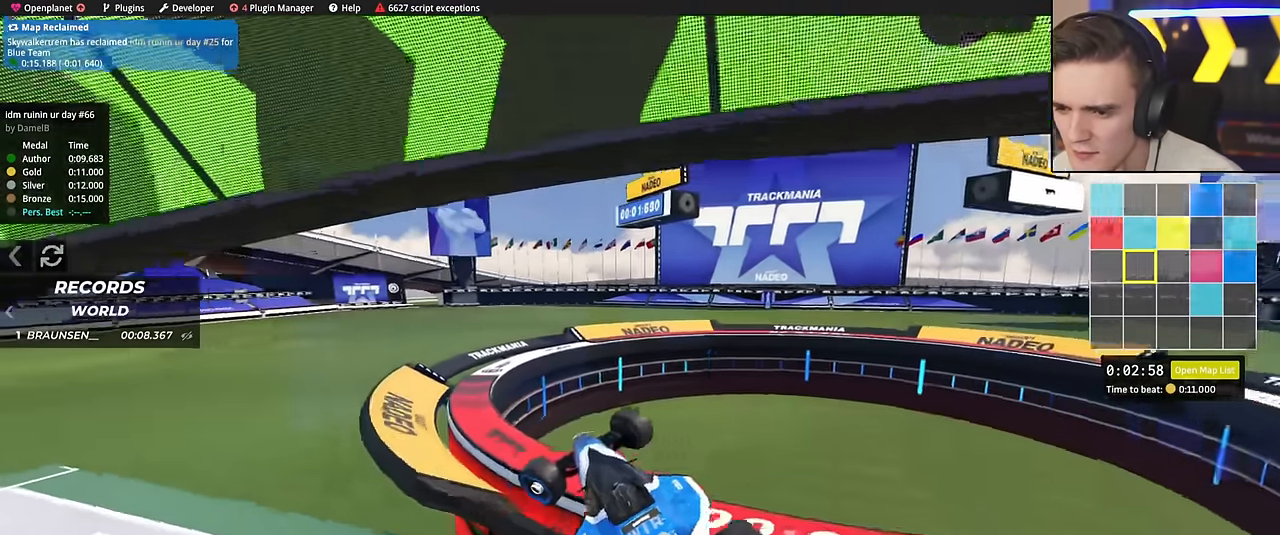
{"keys": ["up"], "events": [[117, "up", "down"], [167, "left", "up"], [400, "right", "down"], [501, "right", "up"]]}
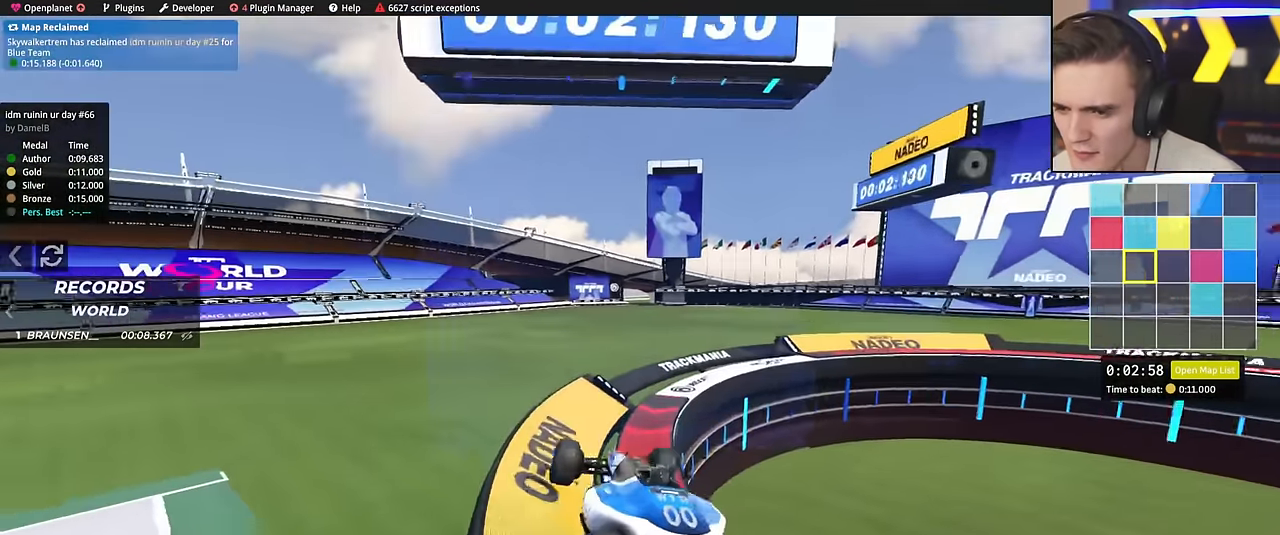
{"keys": ["right", "up"], "events": [[33, "right", "down"], [133, "up", "up"], [333, "up", "down"]]}
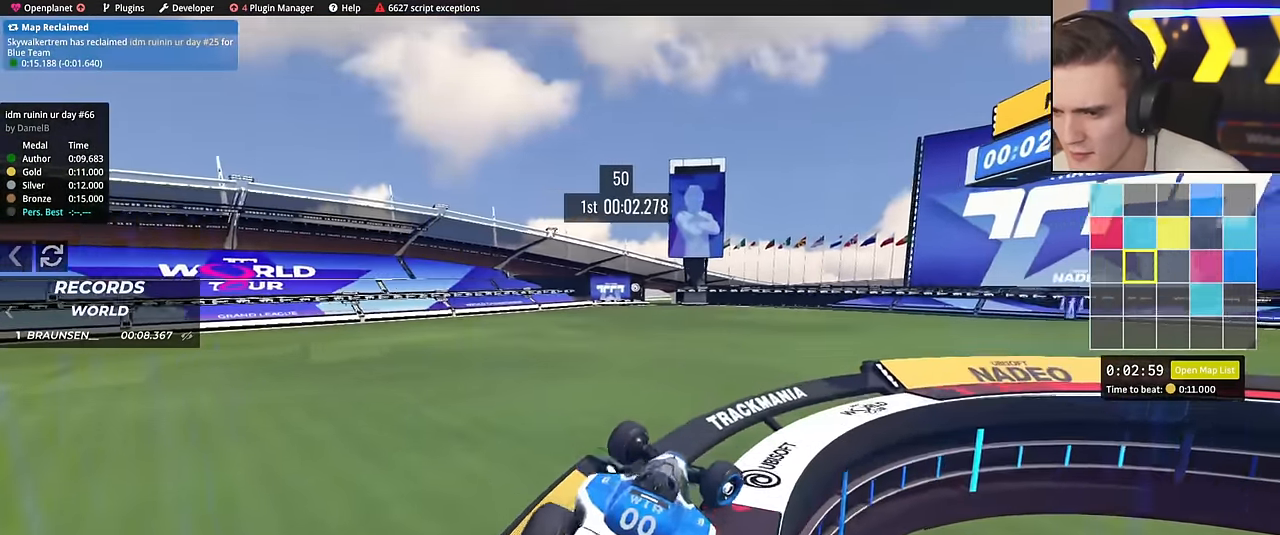
{"keys": ["right"], "events": [[434, "up", "up"]]}
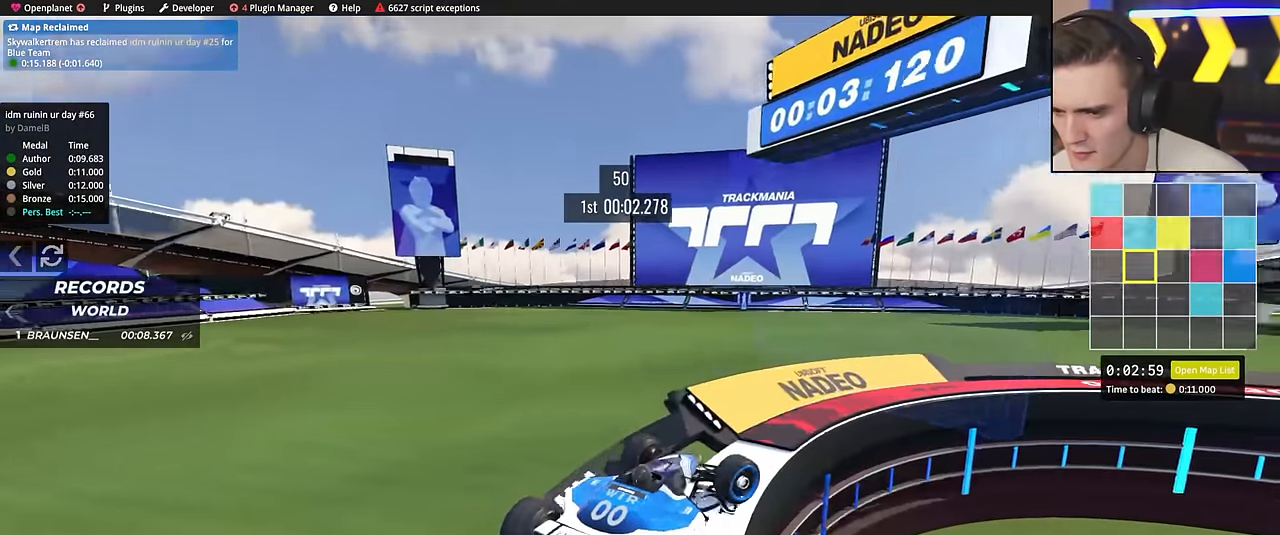
{"keys": ["right", "up"], "events": [[16, "right", "up"], [83, "up", "down"], [116, "right", "down"]]}
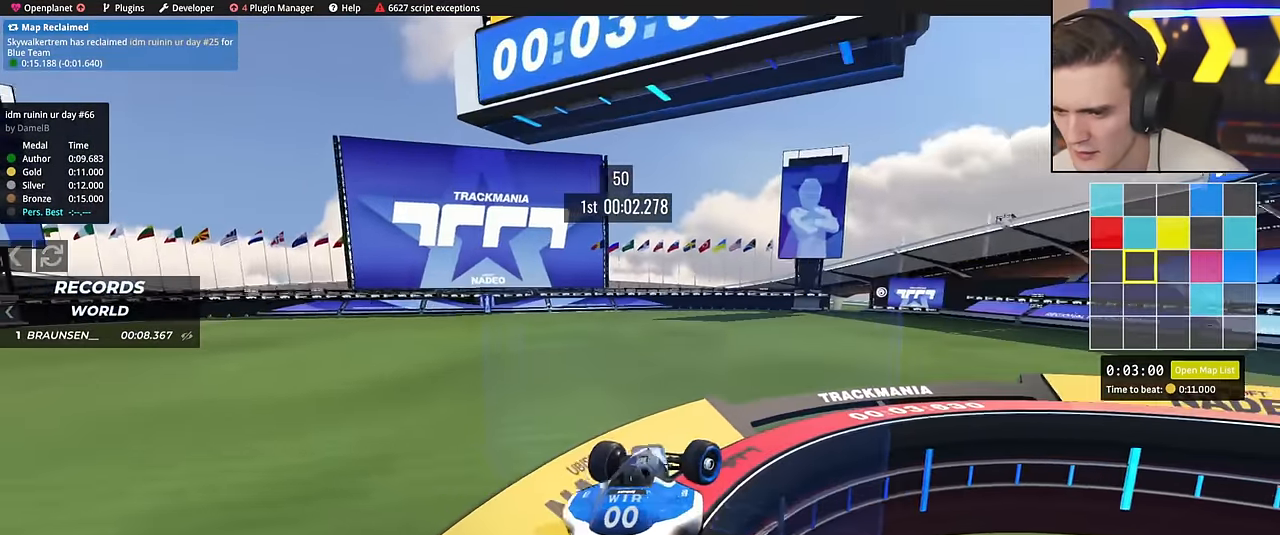
{"keys": ["right"], "events": [[134, "up", "up"]]}
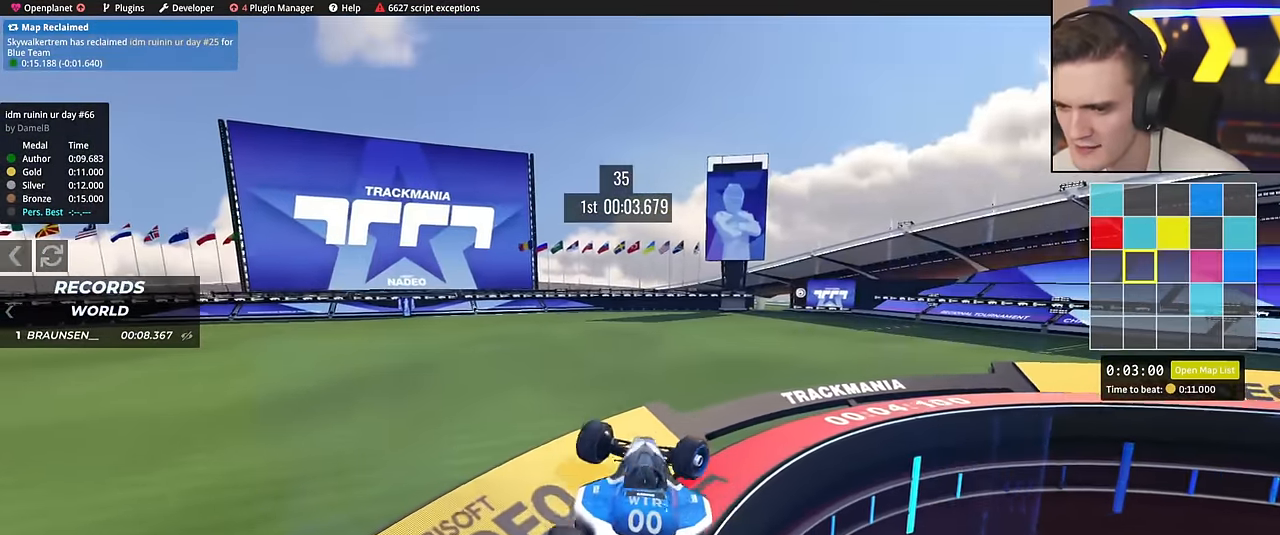
{"keys": ["right", "up"], "events": [[167, "up", "down"]]}
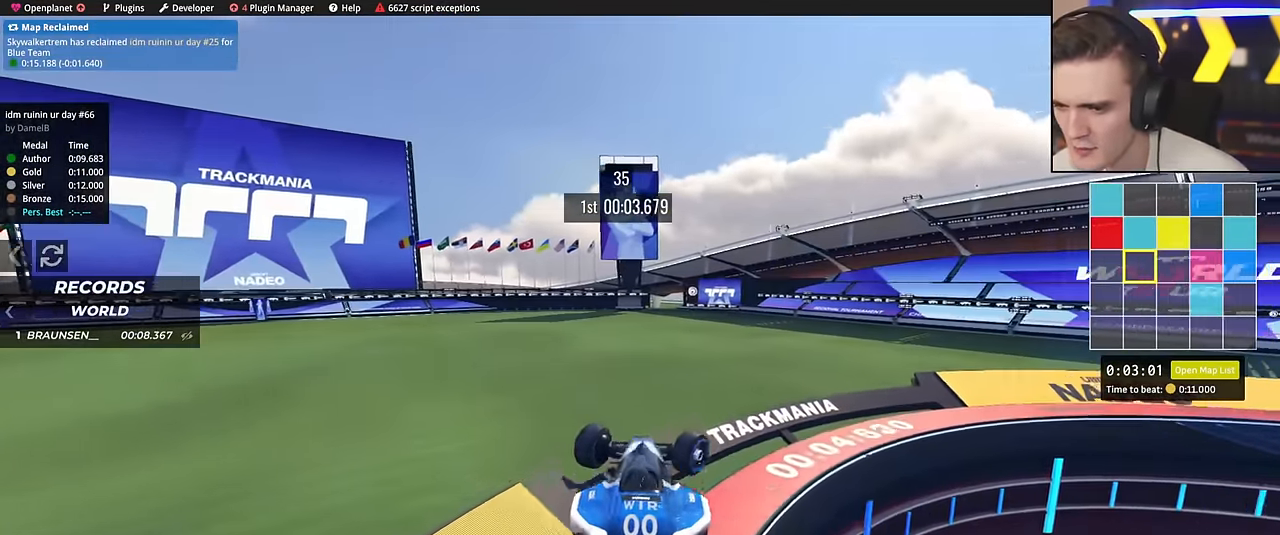
{"keys": ["up"], "events": [[301, "right", "up"]]}
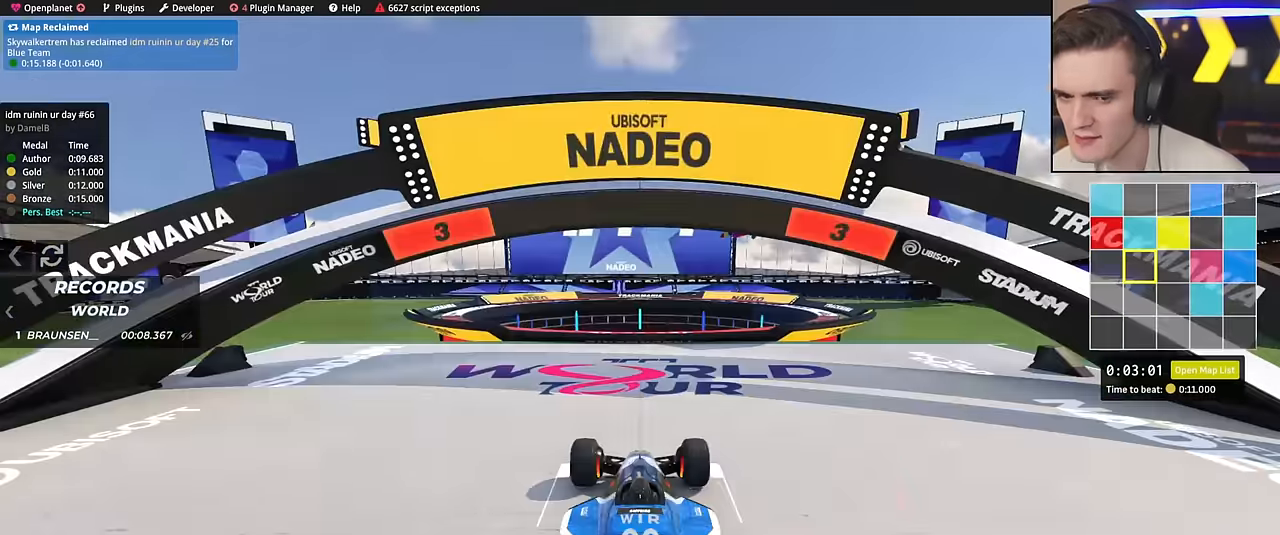
{"keys": ["up"], "events": []}
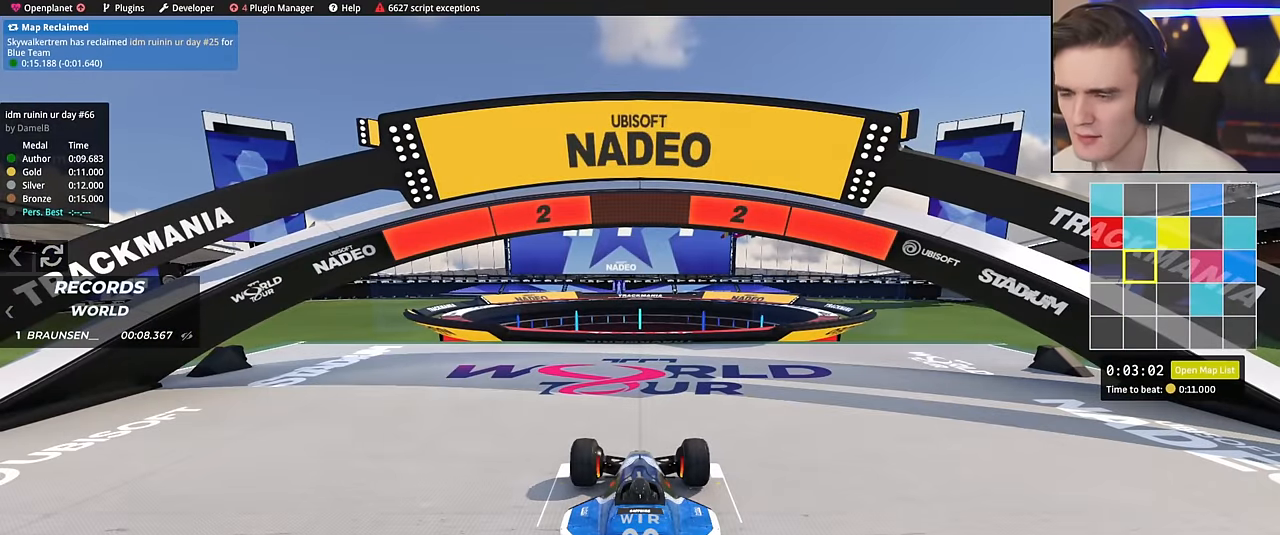
{"keys": ["up"], "events": []}
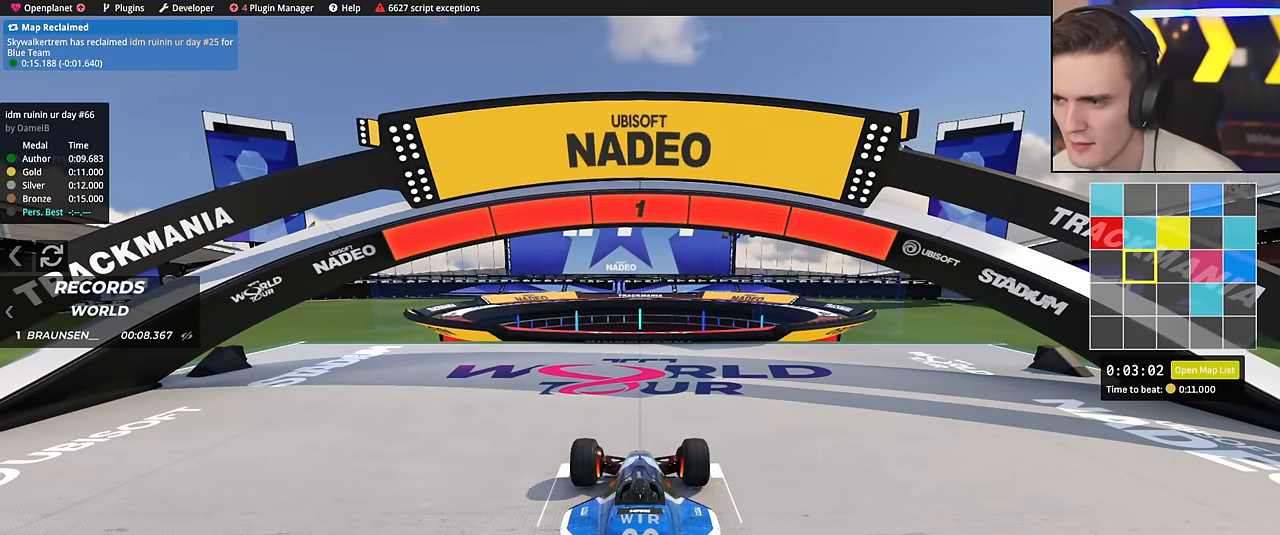
{"keys": ["up"], "events": []}
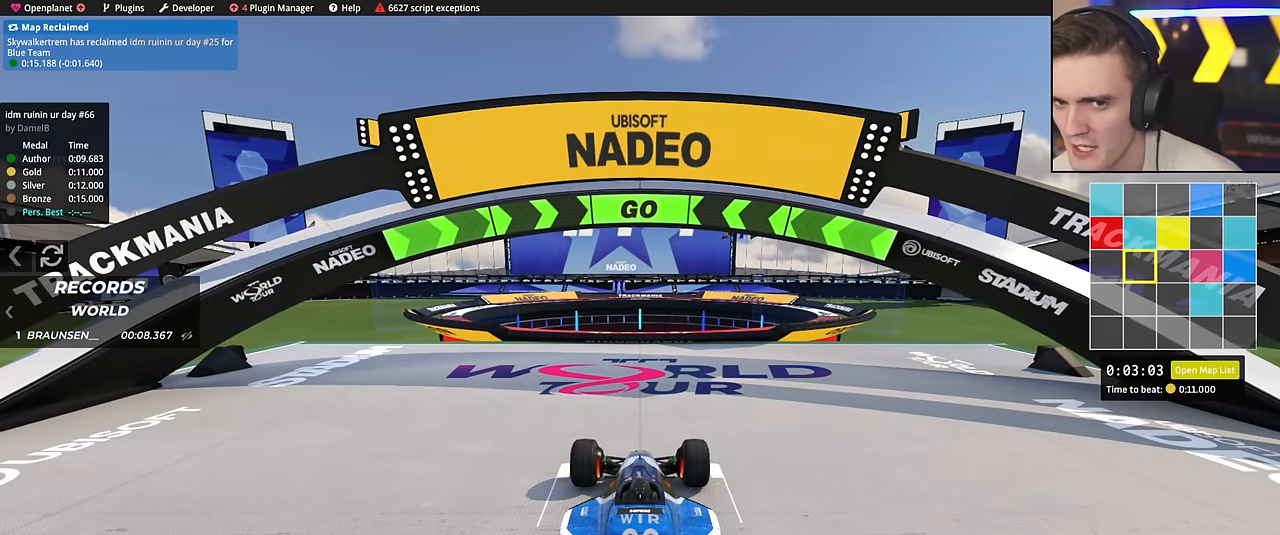
{"keys": ["up"], "events": []}
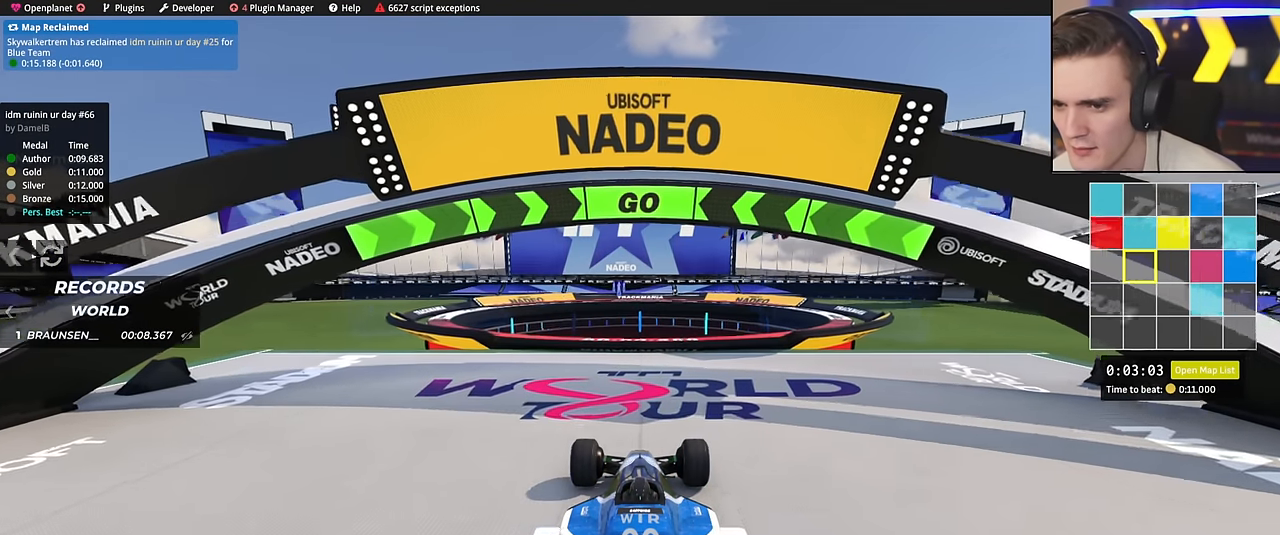
{"keys": ["left", "up"], "events": [[434, "left", "down"]]}
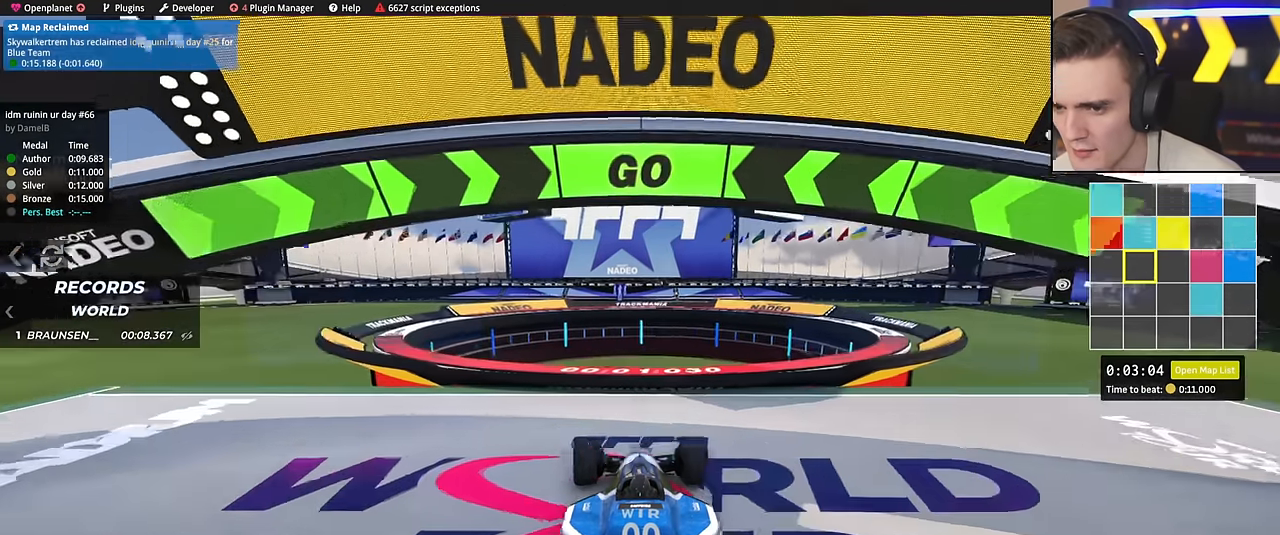
{"keys": ["left"], "events": [[400, "up", "up"]]}
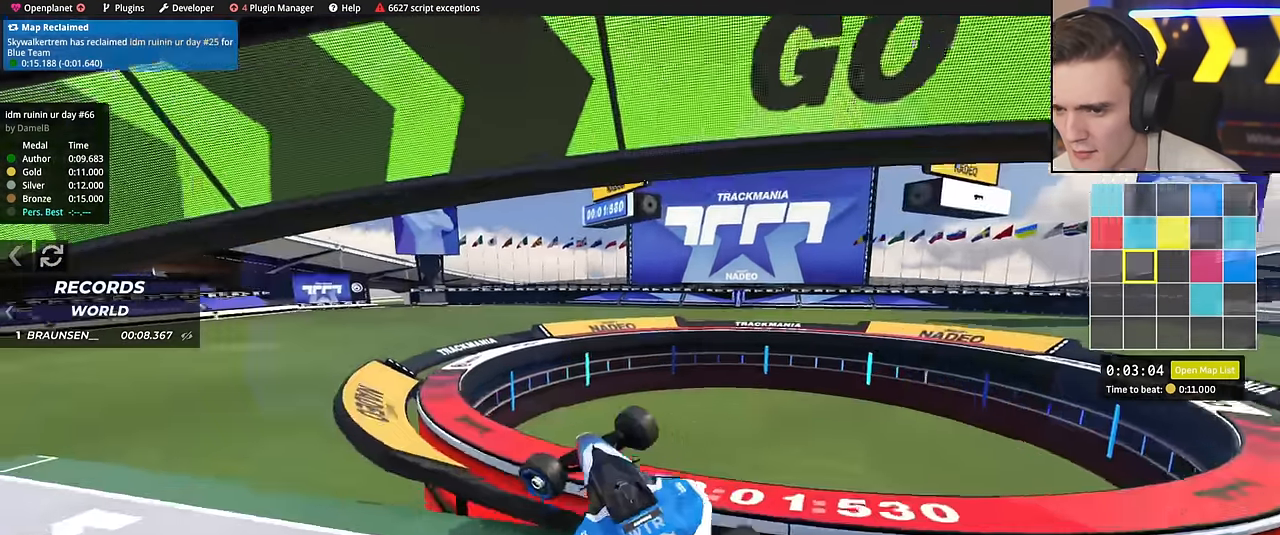
{"keys": ["up"], "events": [[234, "left", "up"], [284, "up", "down"]]}
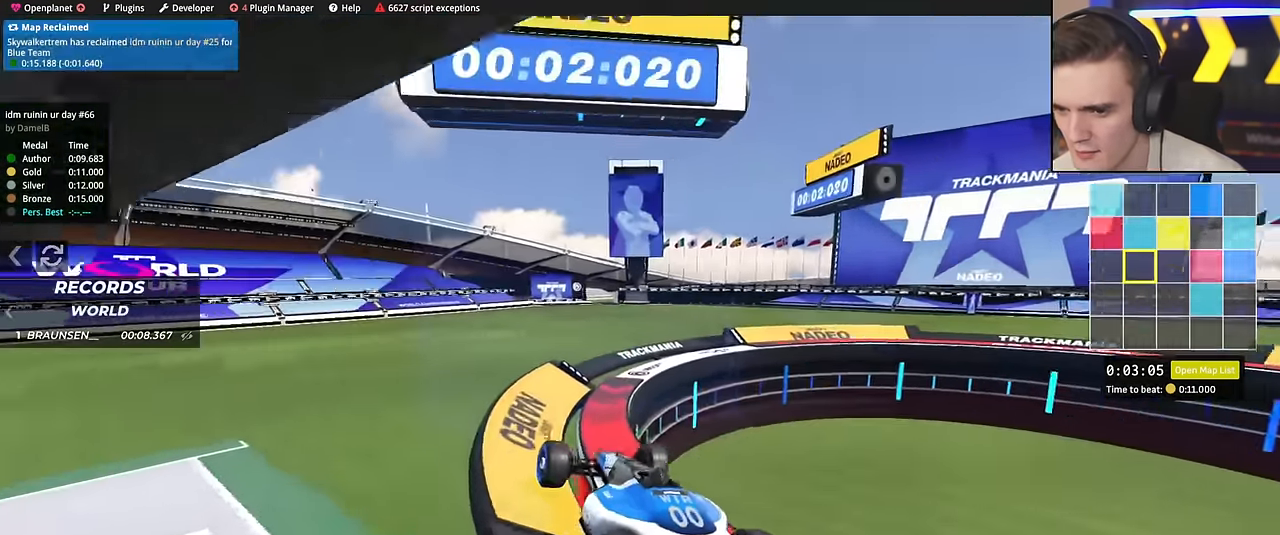
{"keys": ["up"], "events": [[150, "right", "down"], [200, "up", "up"], [383, "up", "down"], [483, "right", "up"]]}
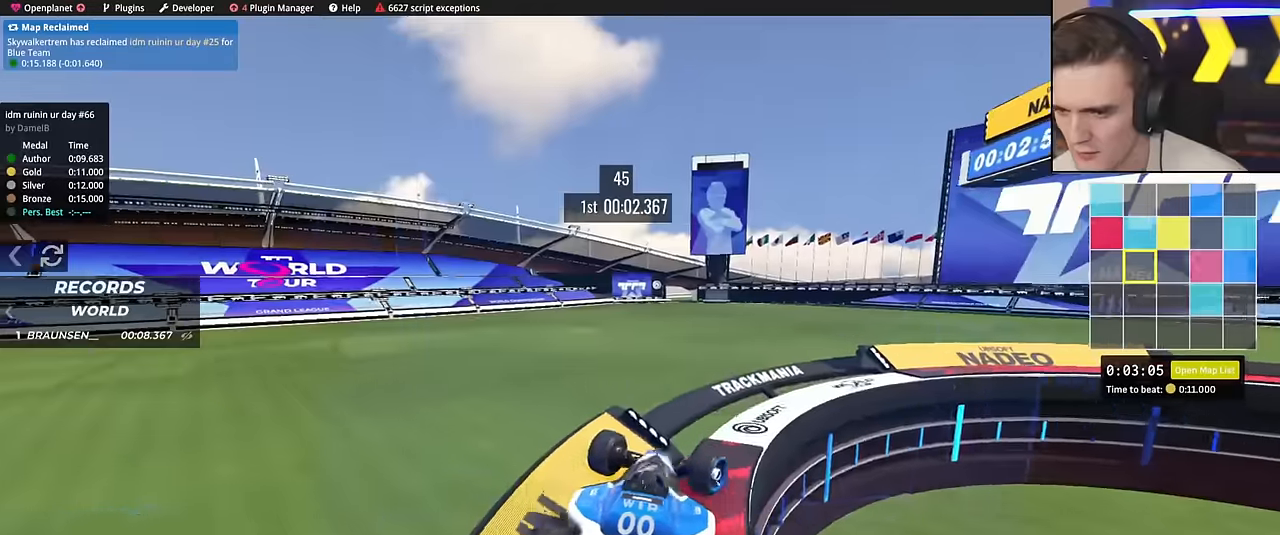
{"keys": ["right"], "events": [[84, "right", "down"], [451, "up", "up"]]}
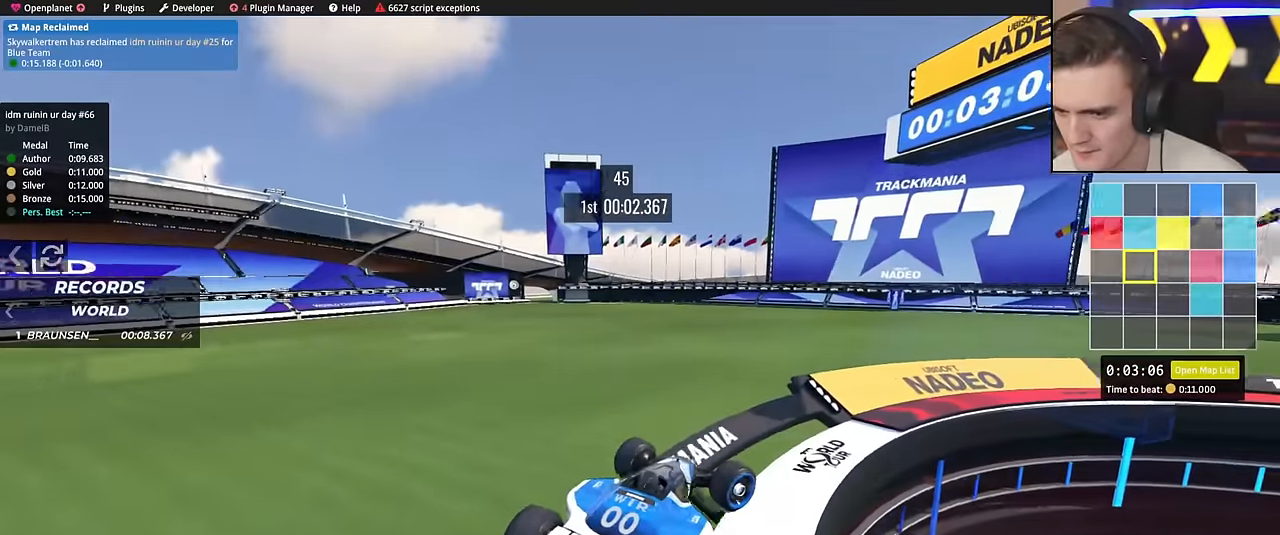
{"keys": ["right", "up"], "events": [[183, "up", "down"]]}
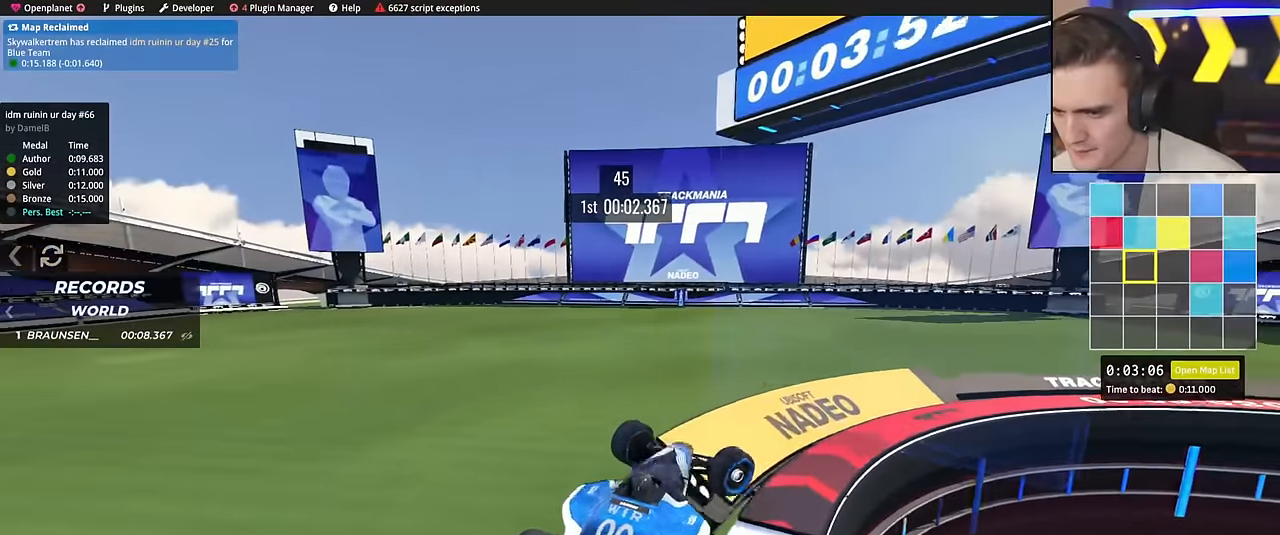
{"keys": ["right", "up"], "events": [[117, "up", "up"], [434, "up", "down"]]}
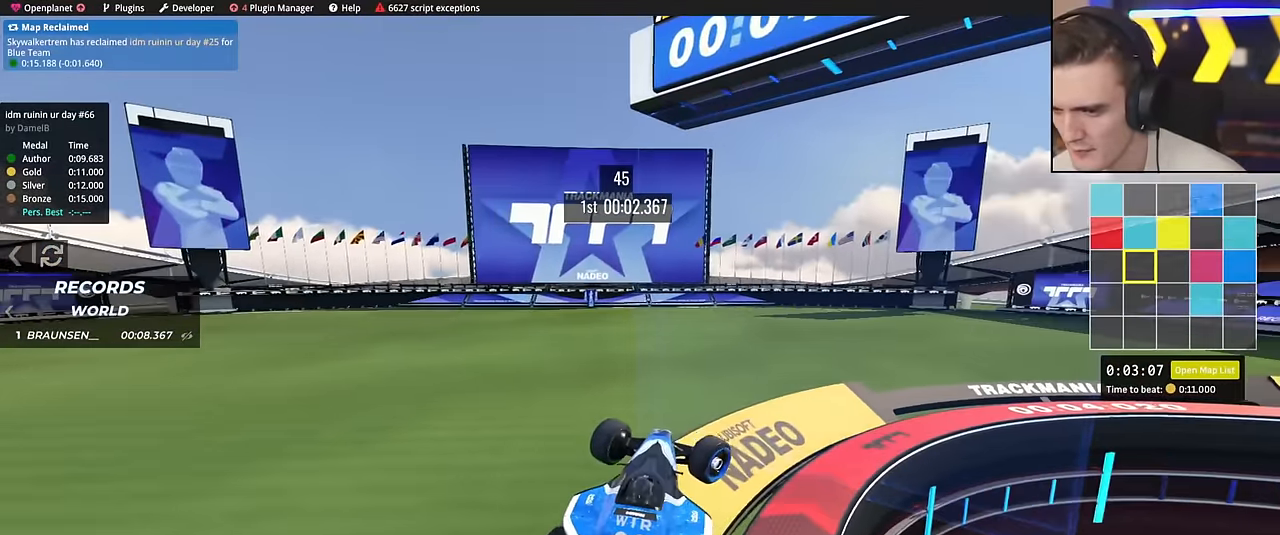
{"keys": ["right", "up"], "events": []}
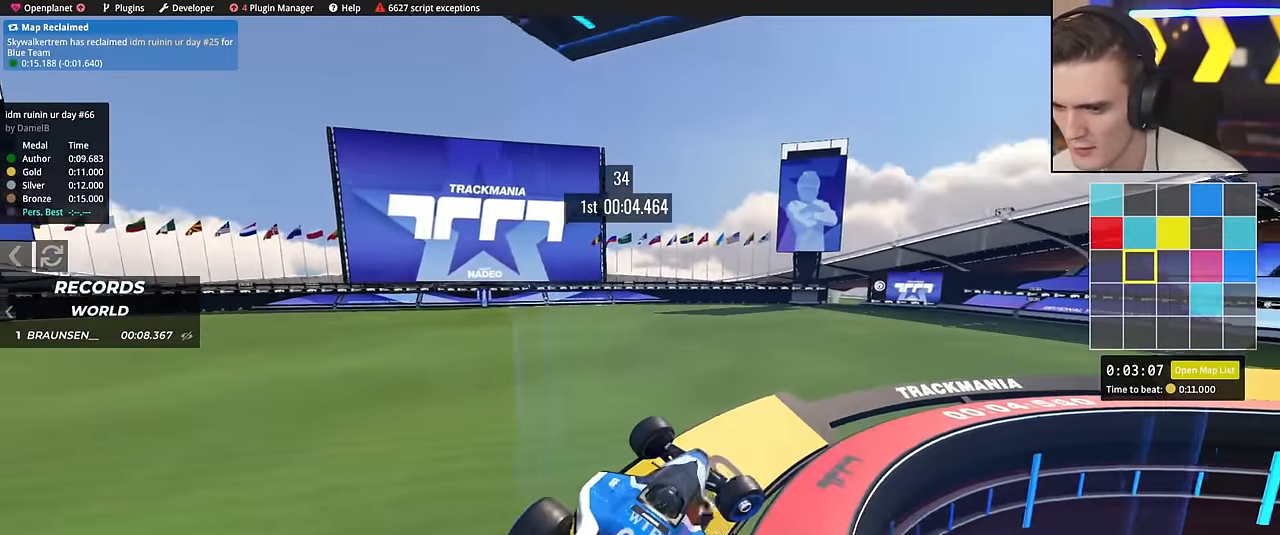
{"keys": ["right", "up"], "events": []}
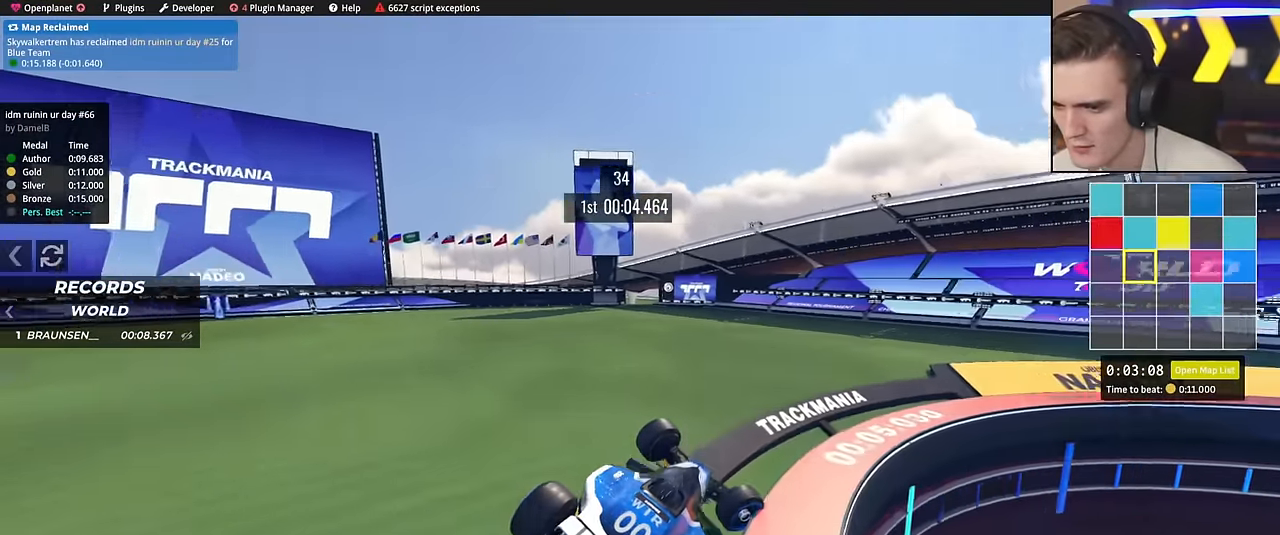
{"keys": ["right", "up"], "events": []}
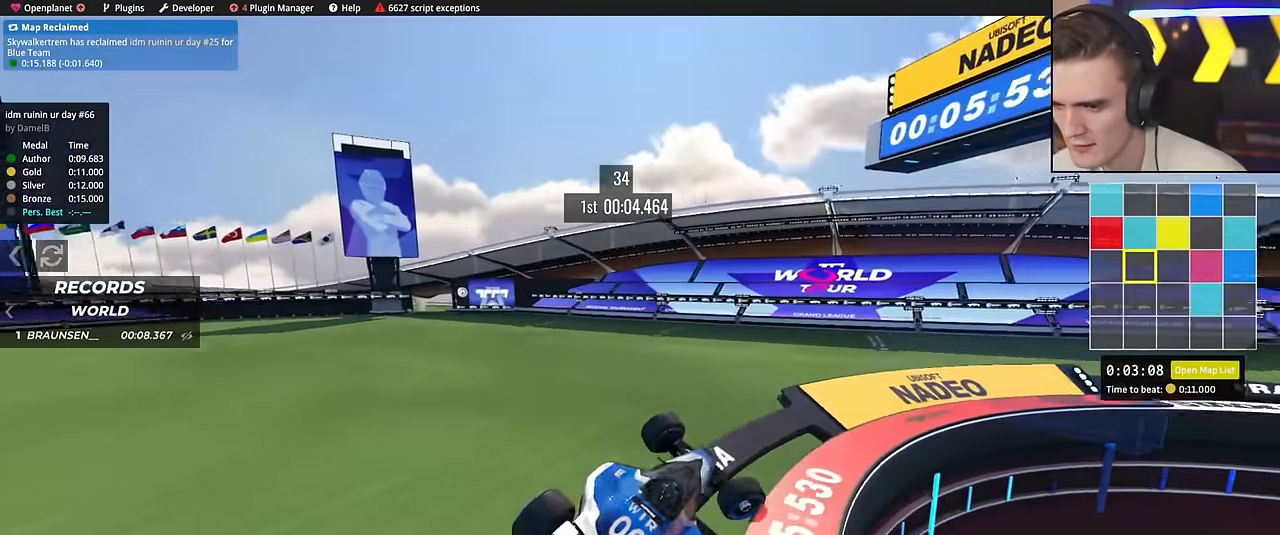
{"keys": ["right", "up"], "events": []}
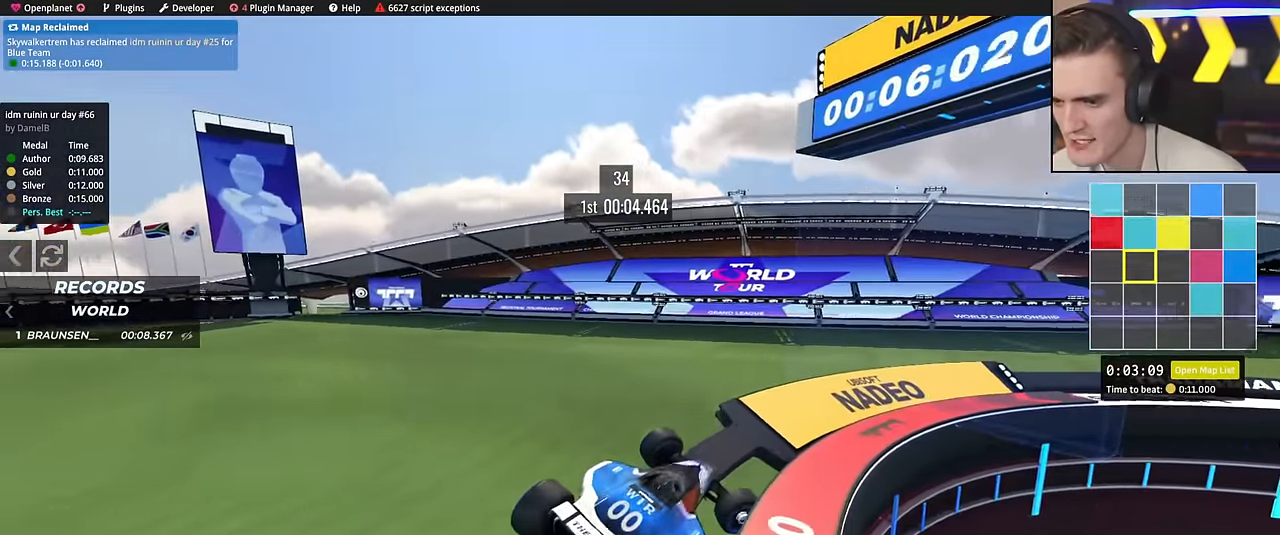
{"keys": ["up"], "events": [[233, "right", "up"]]}
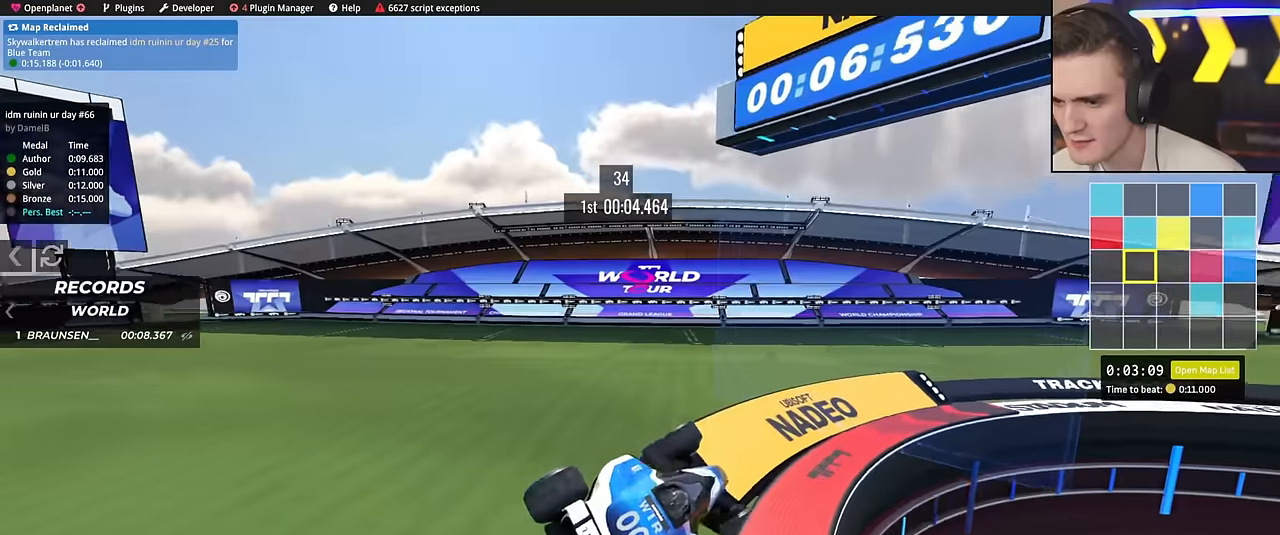
{"keys": ["right", "up"], "events": [[17, "right", "down"], [100, "right", "up"], [250, "right", "down"]]}
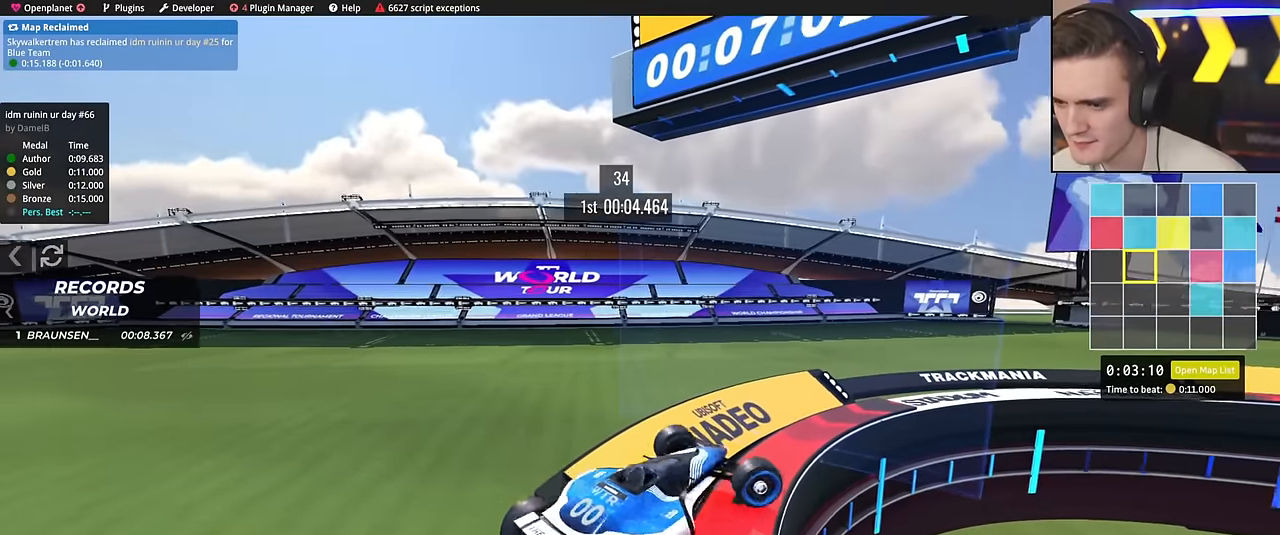
{"keys": ["right", "up"], "events": [[116, "right", "up"], [166, "left", "down"], [450, "left", "up"], [500, "right", "down"]]}
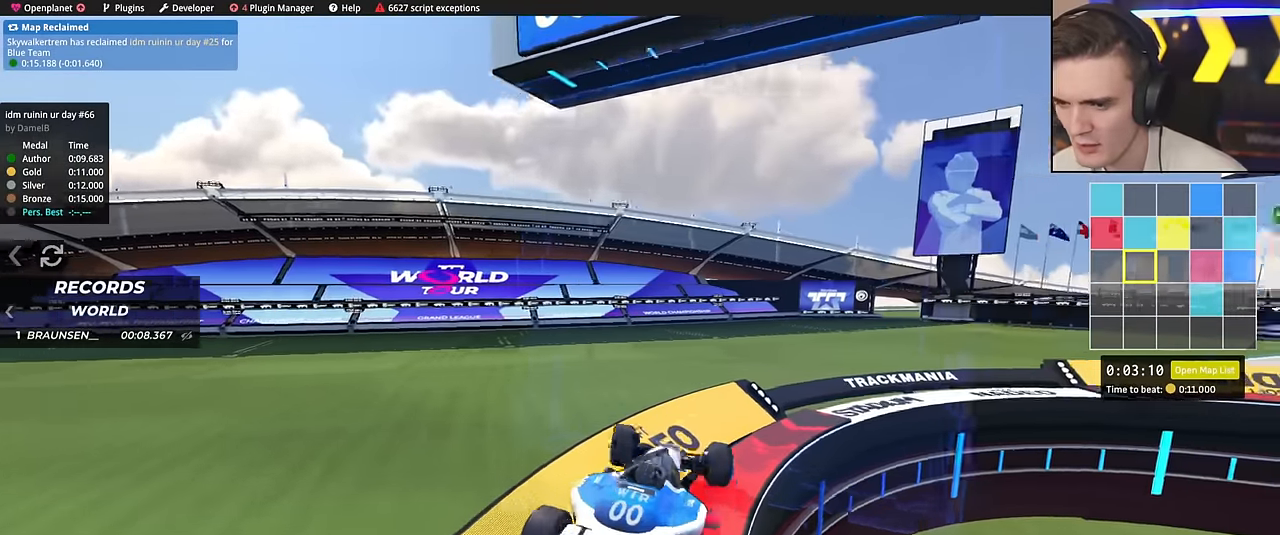
{"keys": ["right"], "events": [[134, "up", "up"]]}
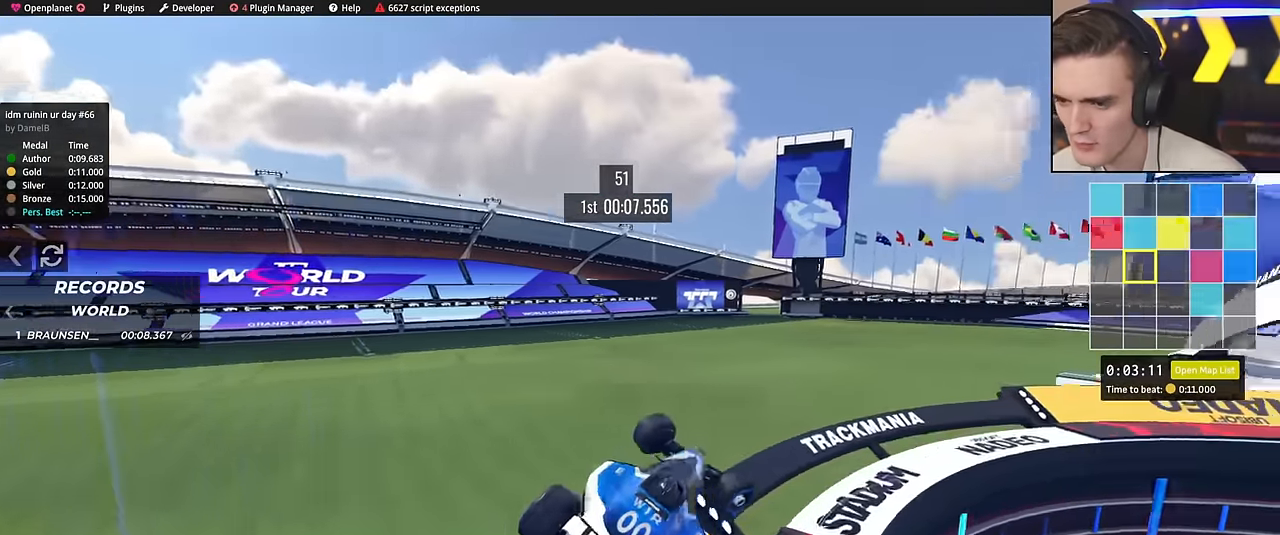
{"keys": ["right", "up"], "events": [[100, "up", "down"]]}